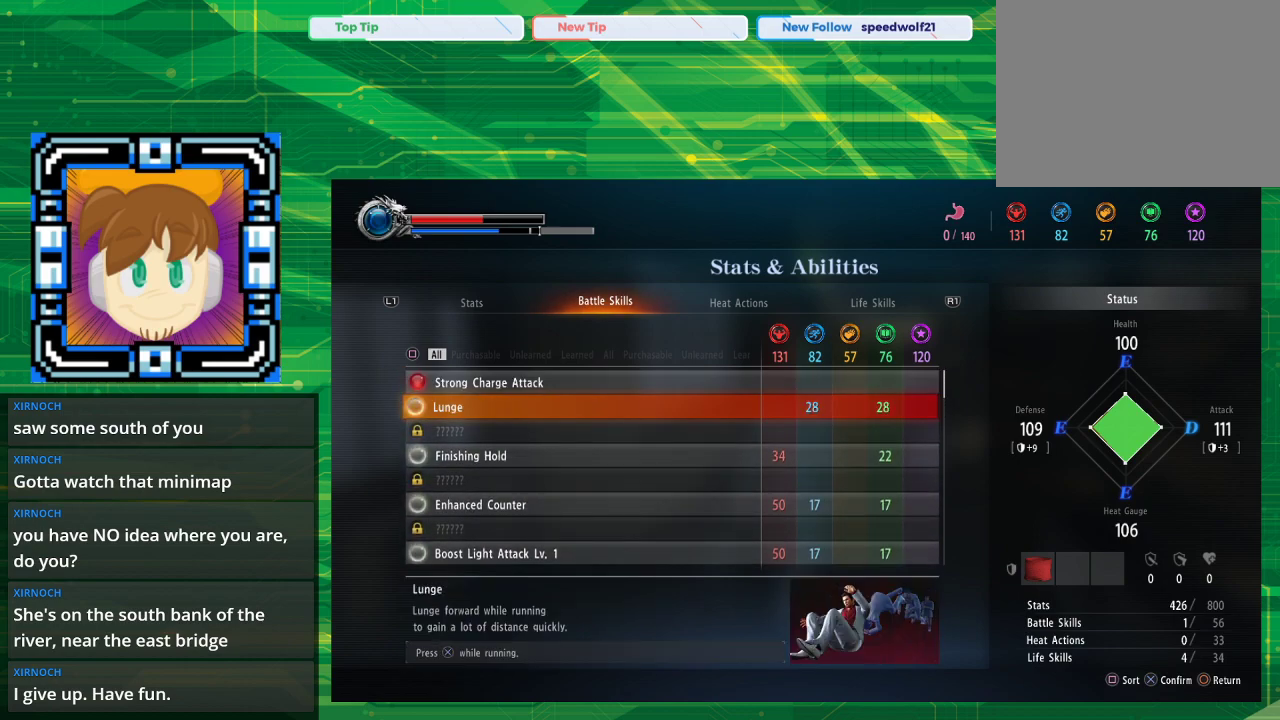
Gameplay with a controller (PlayStation layout); each line is a JSON object with the inputs held at the frame after it. "events" lists button and stick changes between this image and that frame as [ms after this image, input, new state], when the widget could be followed in between. Not read: L2 L3 R2 R3.
{"buttons": ["DPAD_DOWN"], "left_stick": "center", "right_stick": "center", "events": [[33, "DPAD_DOWN", "up"], [300, "DPAD_DOWN", "down"]]}
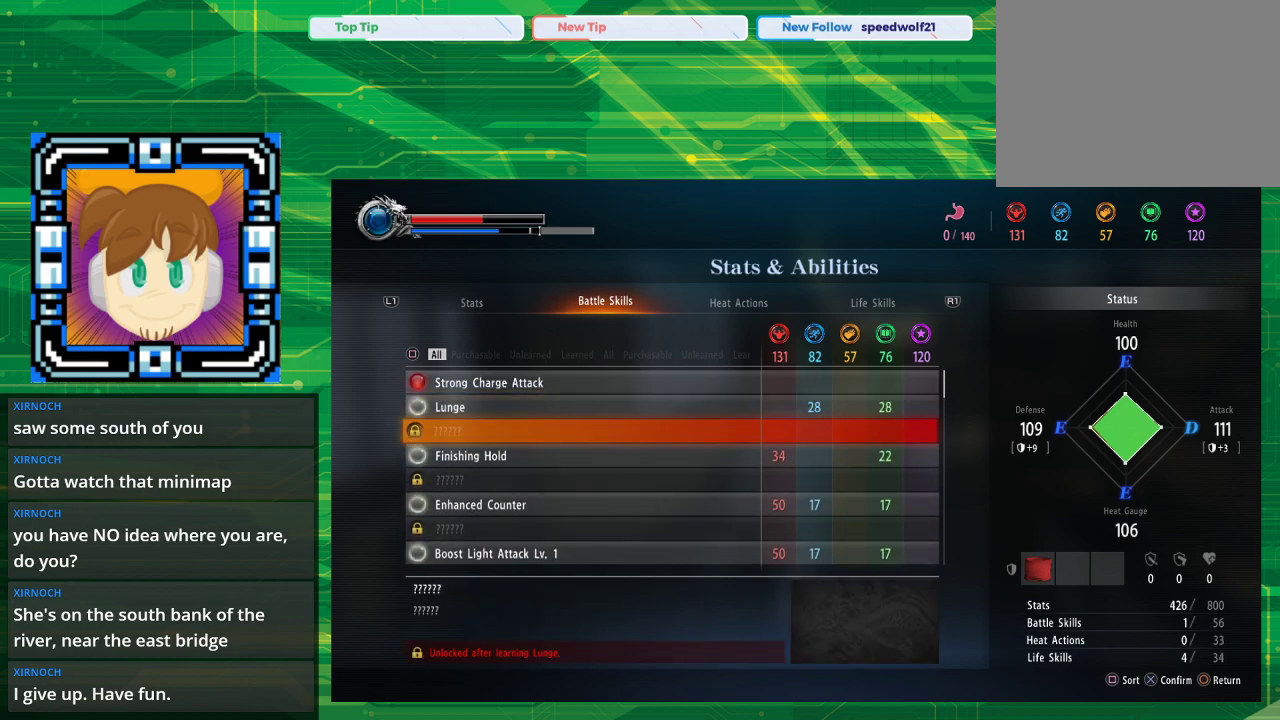
{"buttons": [], "left_stick": "center", "right_stick": "center", "events": [[17, "DPAD_DOWN", "up"]]}
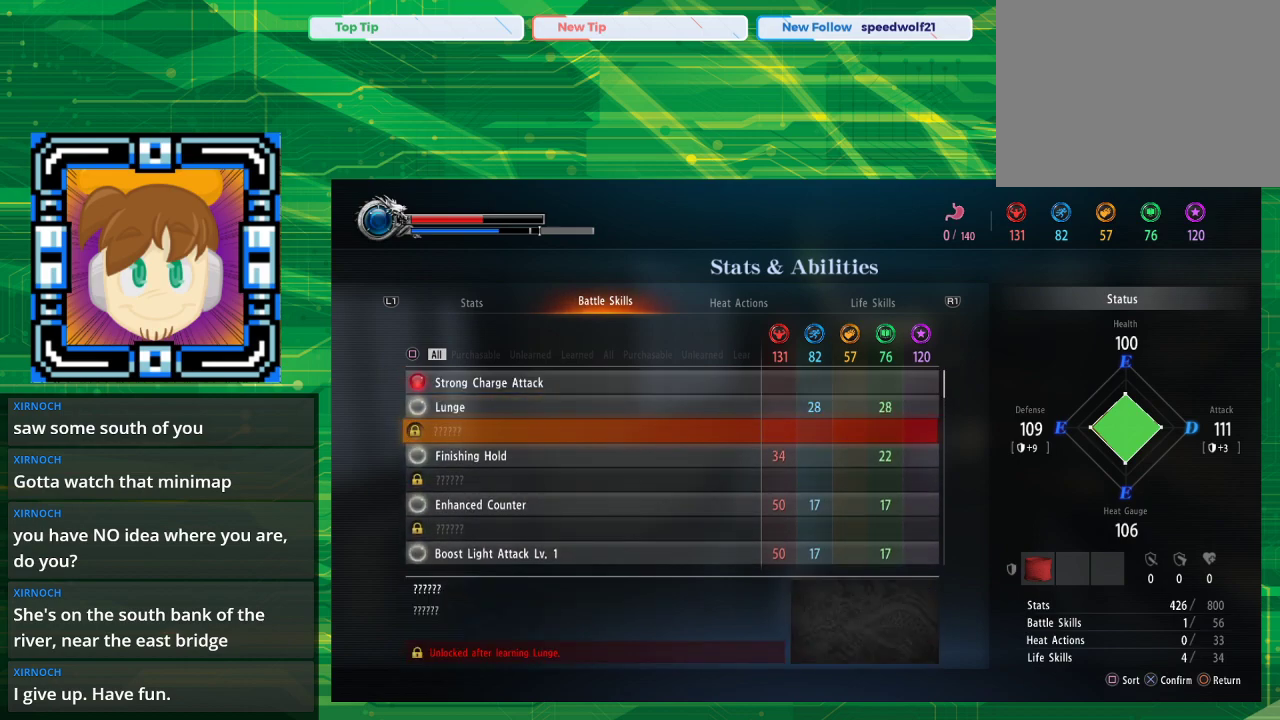
{"buttons": [], "left_stick": "center", "right_stick": "center", "events": []}
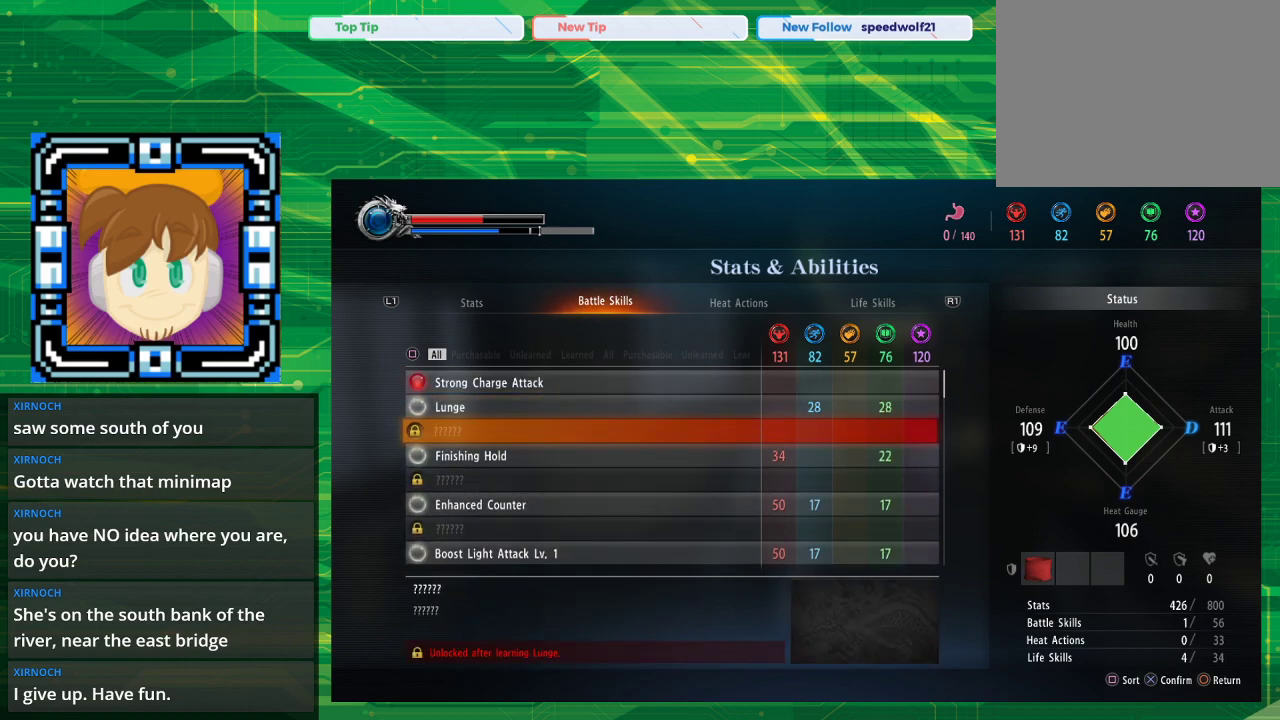
{"buttons": [], "left_stick": "center", "right_stick": "center", "events": []}
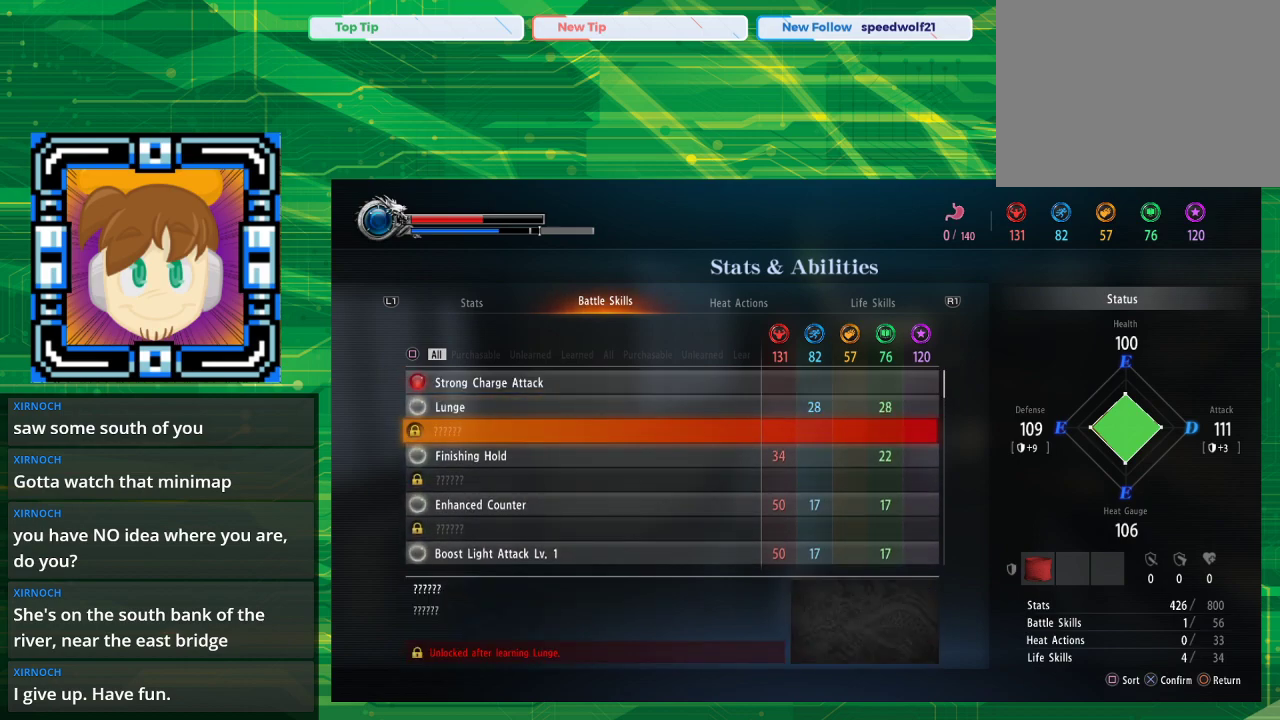
{"buttons": [], "left_stick": "center", "right_stick": "center", "events": []}
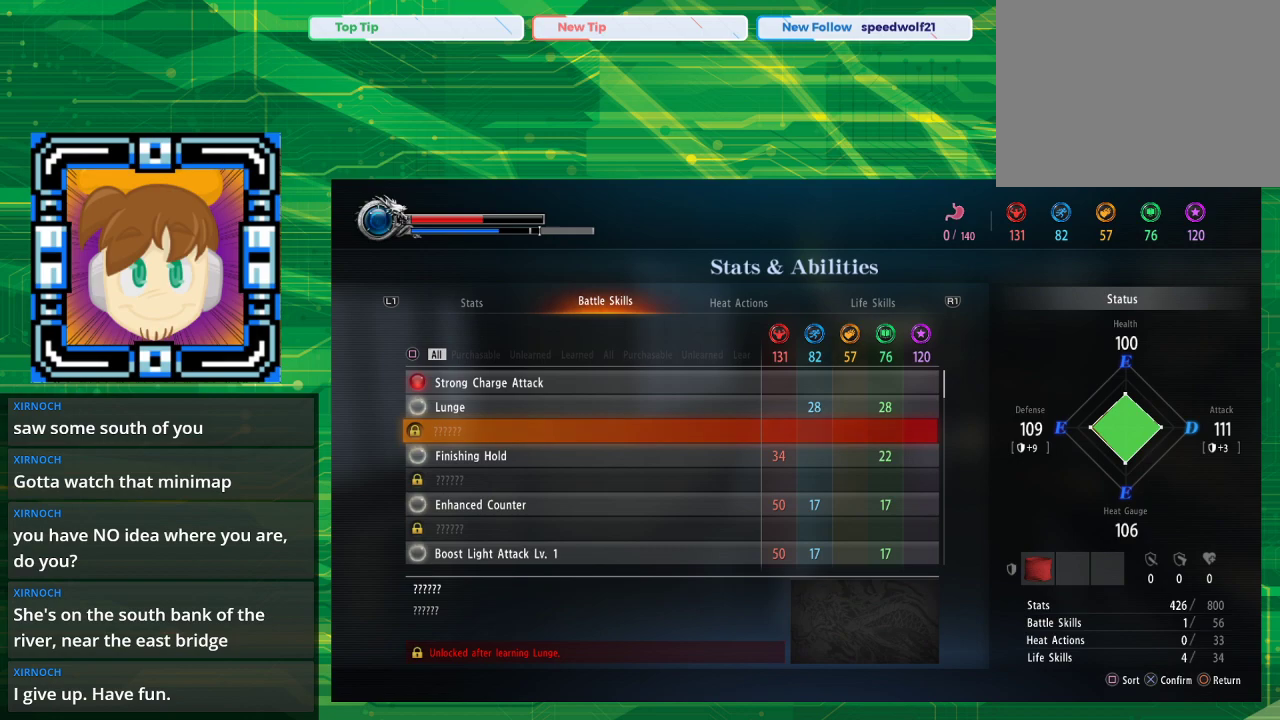
{"buttons": [], "left_stick": "center", "right_stick": "center", "events": [[350, "DPAD_DOWN", "down"], [383, "DPAD_DOWN", "up"]]}
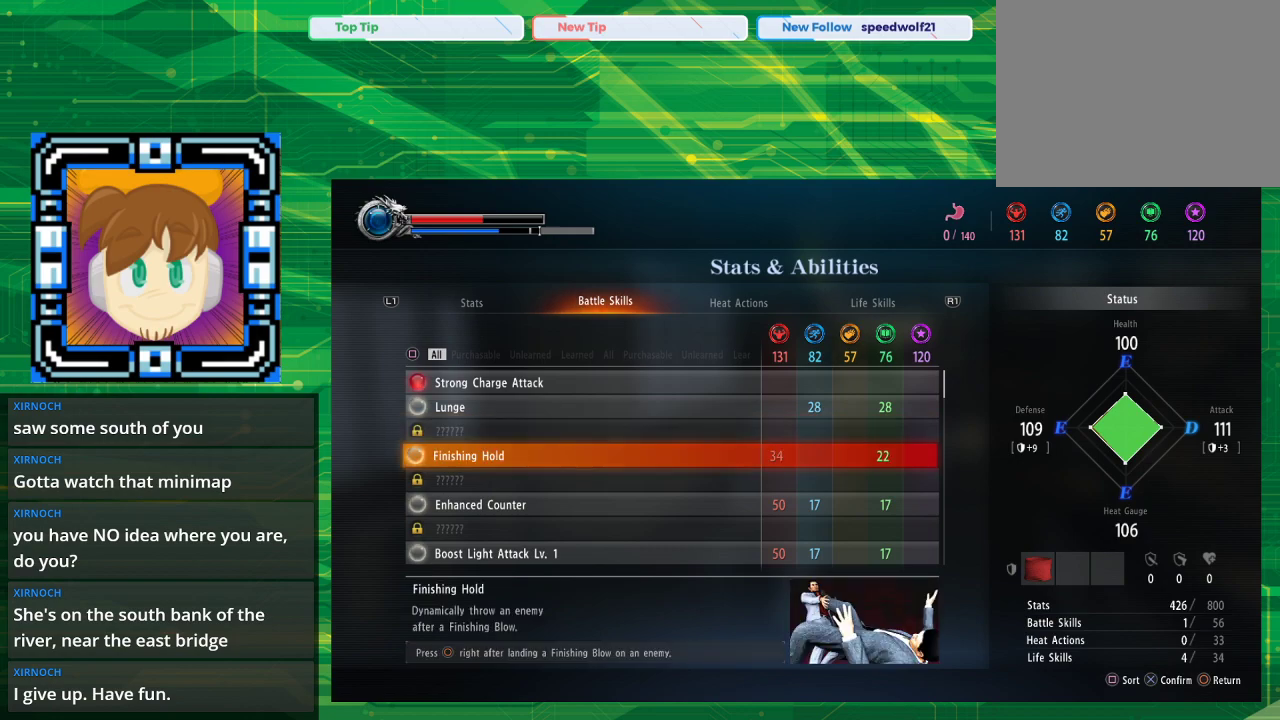
{"buttons": ["DPAD_DOWN"], "left_stick": "center", "right_stick": "center", "events": [[250, "DPAD_DOWN", "down"], [383, "DPAD_DOWN", "up"], [483, "DPAD_DOWN", "down"]]}
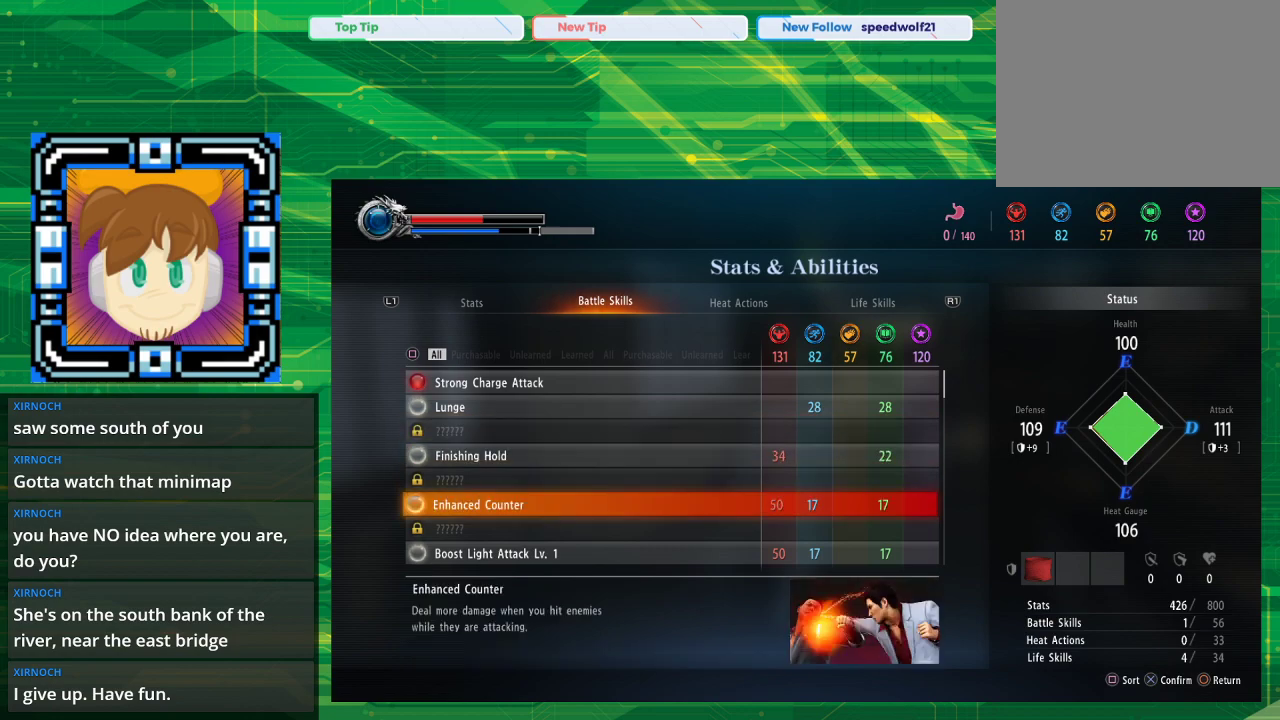
{"buttons": ["DPAD_DOWN"], "left_stick": "center", "right_stick": "center", "events": []}
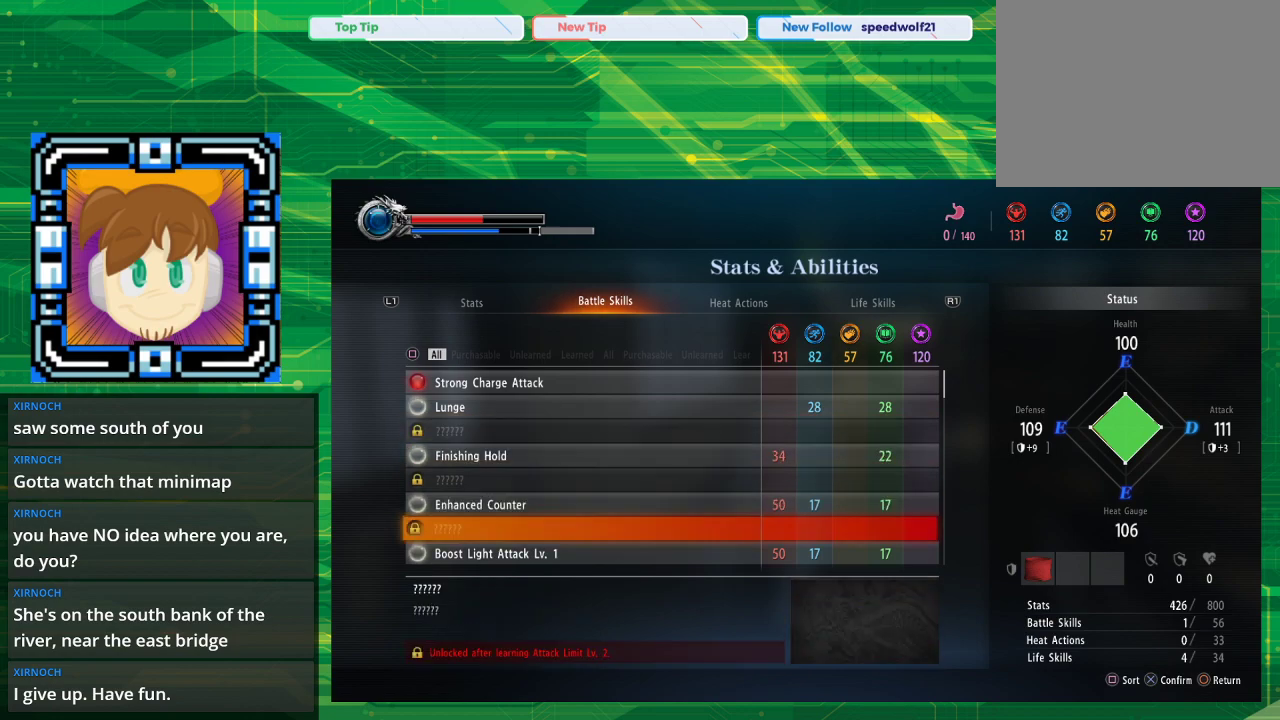
{"buttons": ["DPAD_DOWN"], "left_stick": "center", "right_stick": "center", "events": [[233, "DPAD_DOWN", "up"], [467, "DPAD_DOWN", "down"]]}
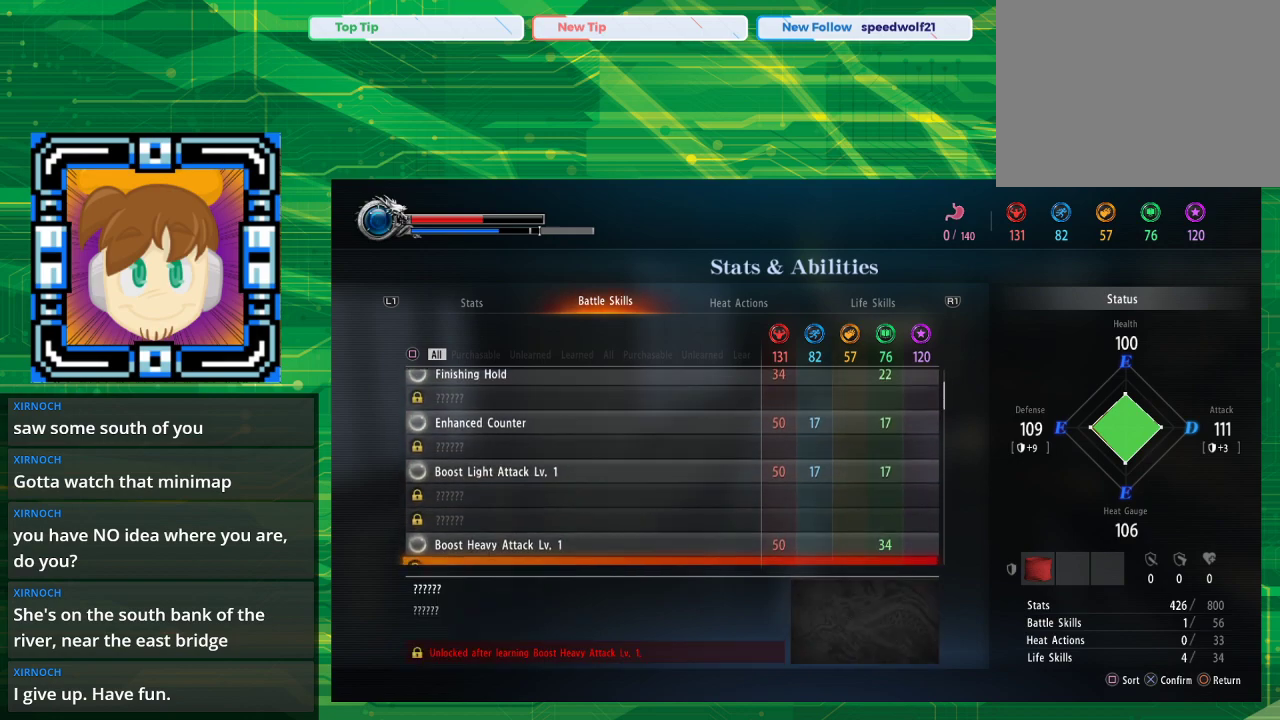
{"buttons": ["DPAD_DOWN"], "left_stick": "center", "right_stick": "center", "events": []}
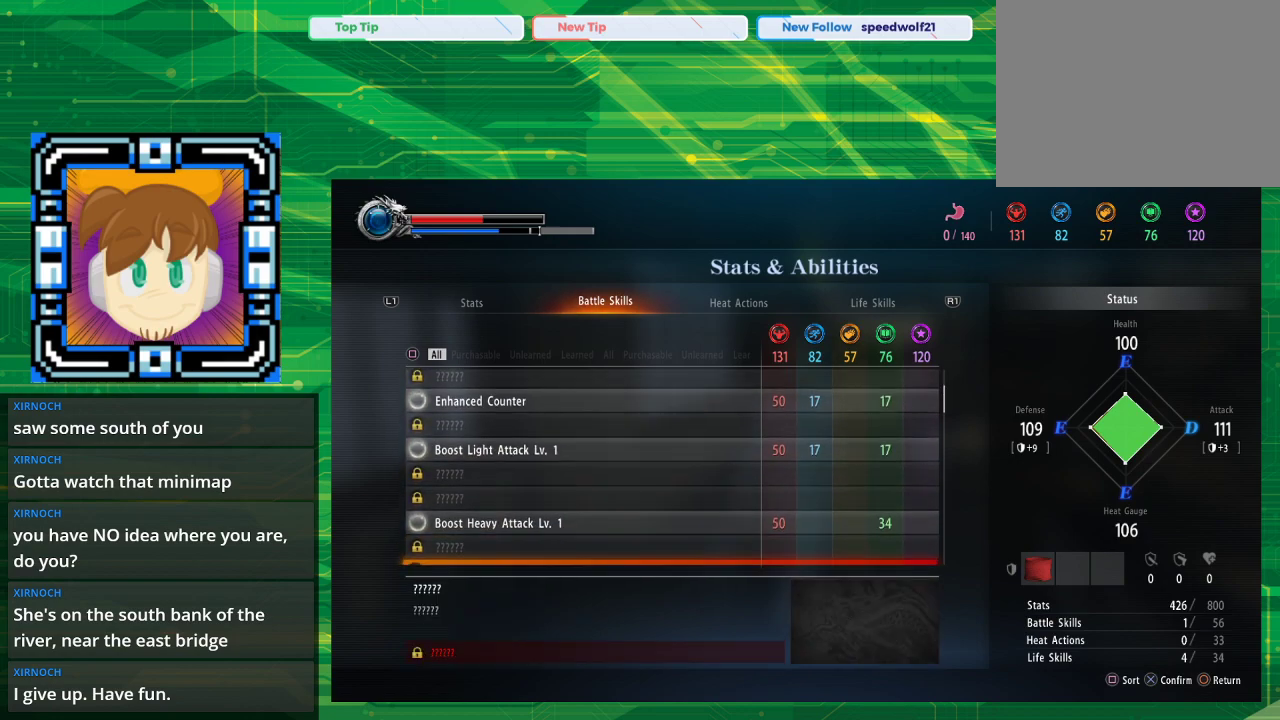
{"buttons": [], "left_stick": "center", "right_stick": "center", "events": [[233, "DPAD_DOWN", "up"]]}
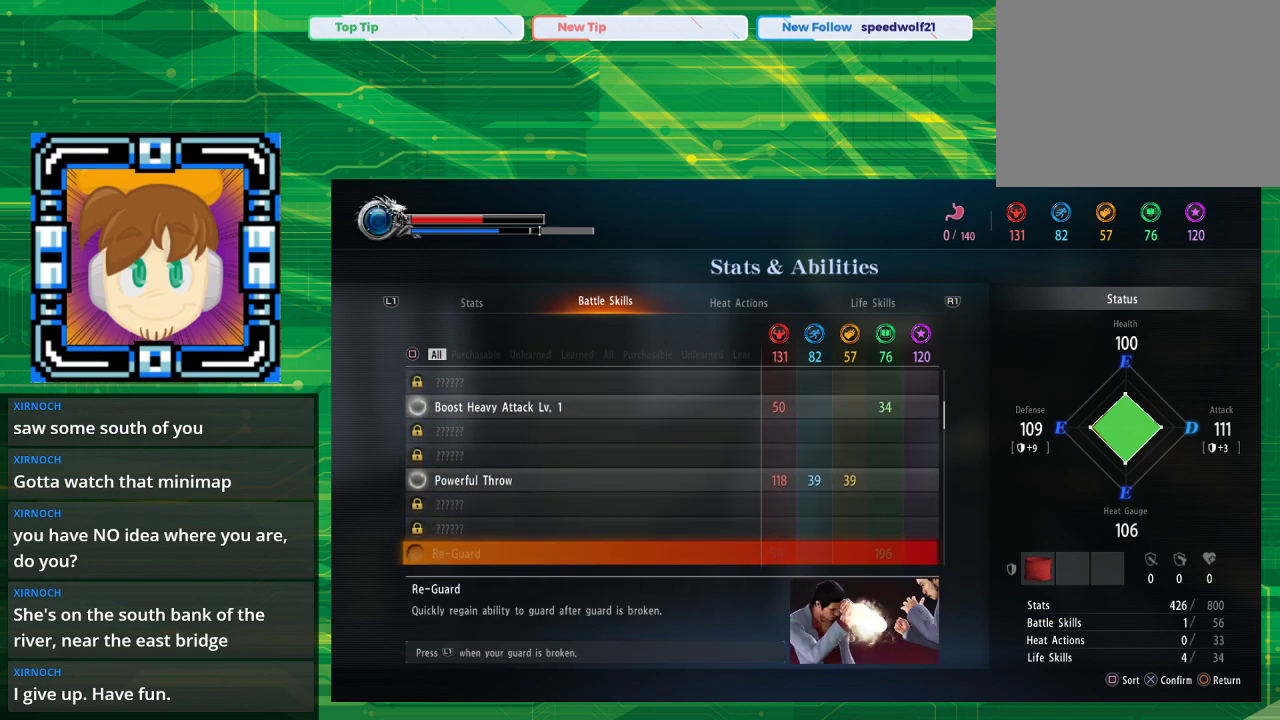
{"buttons": ["DPAD_DOWN"], "left_stick": "center", "right_stick": "center", "events": [[217, "DPAD_DOWN", "down"]]}
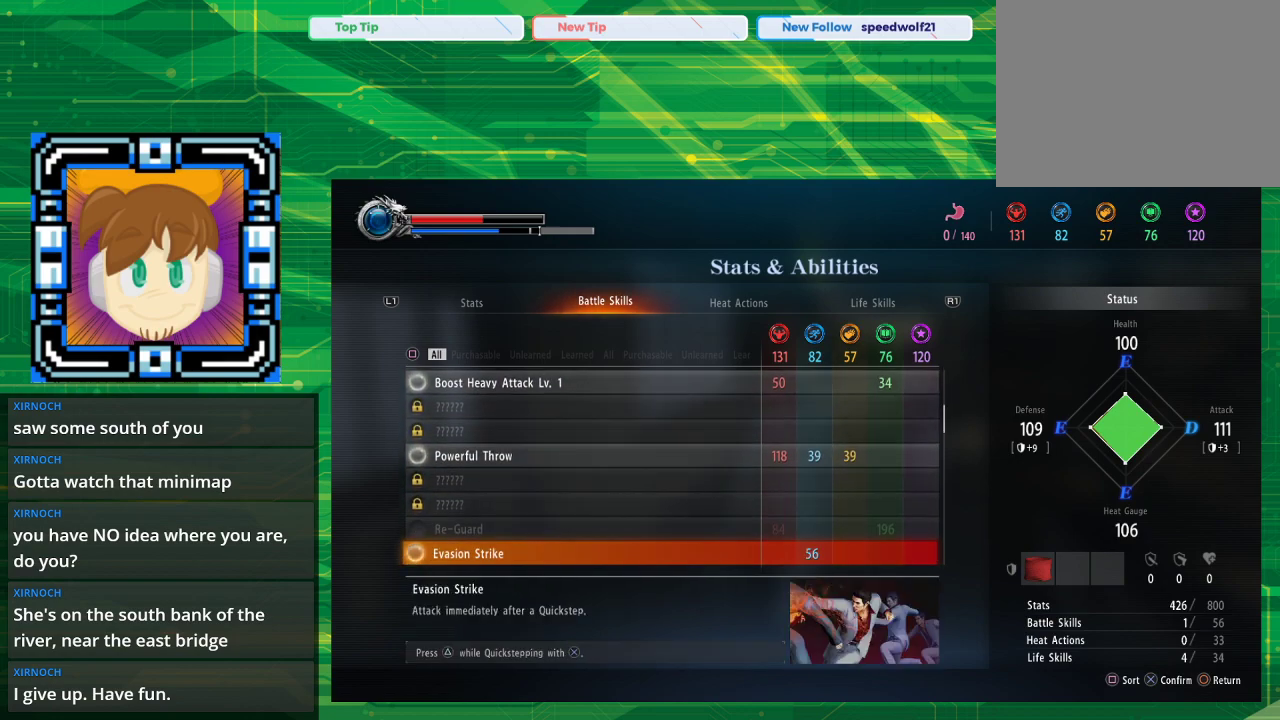
{"buttons": [], "left_stick": "center", "right_stick": "center", "events": [[400, "DPAD_DOWN", "up"]]}
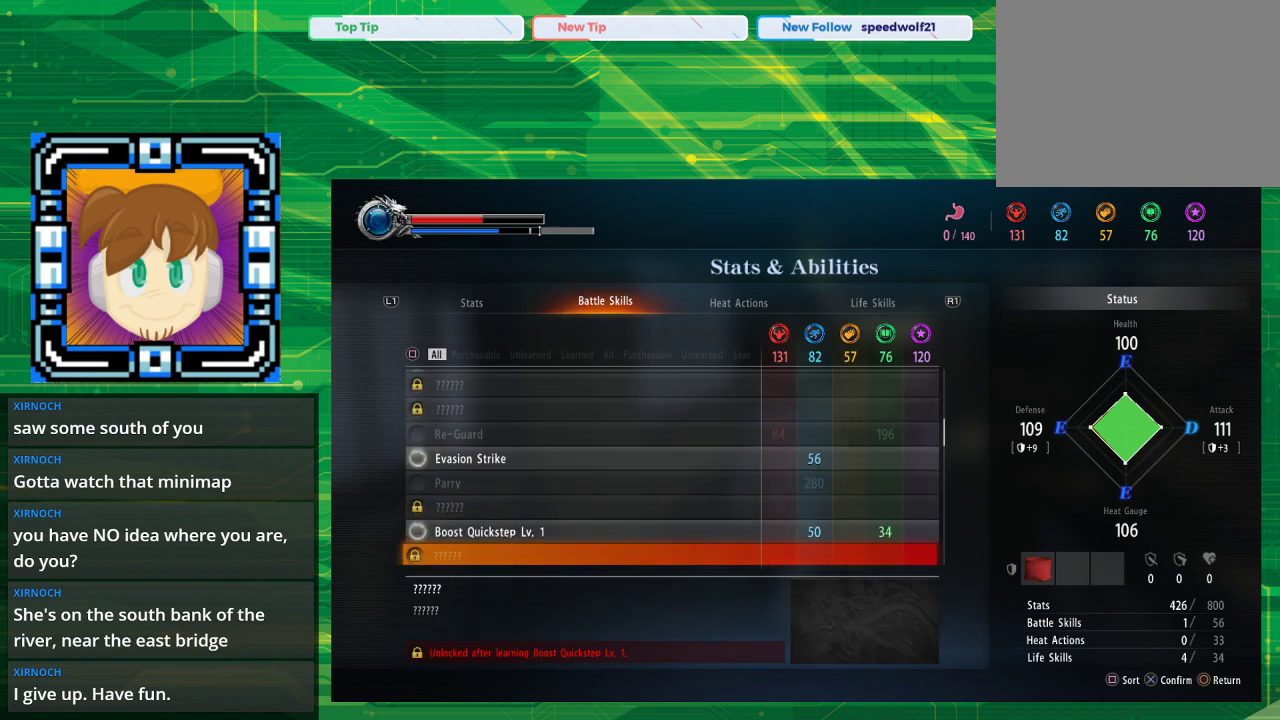
{"buttons": ["DPAD_UP"], "left_stick": "center", "right_stick": "center", "events": [[50, "DPAD_UP", "down"]]}
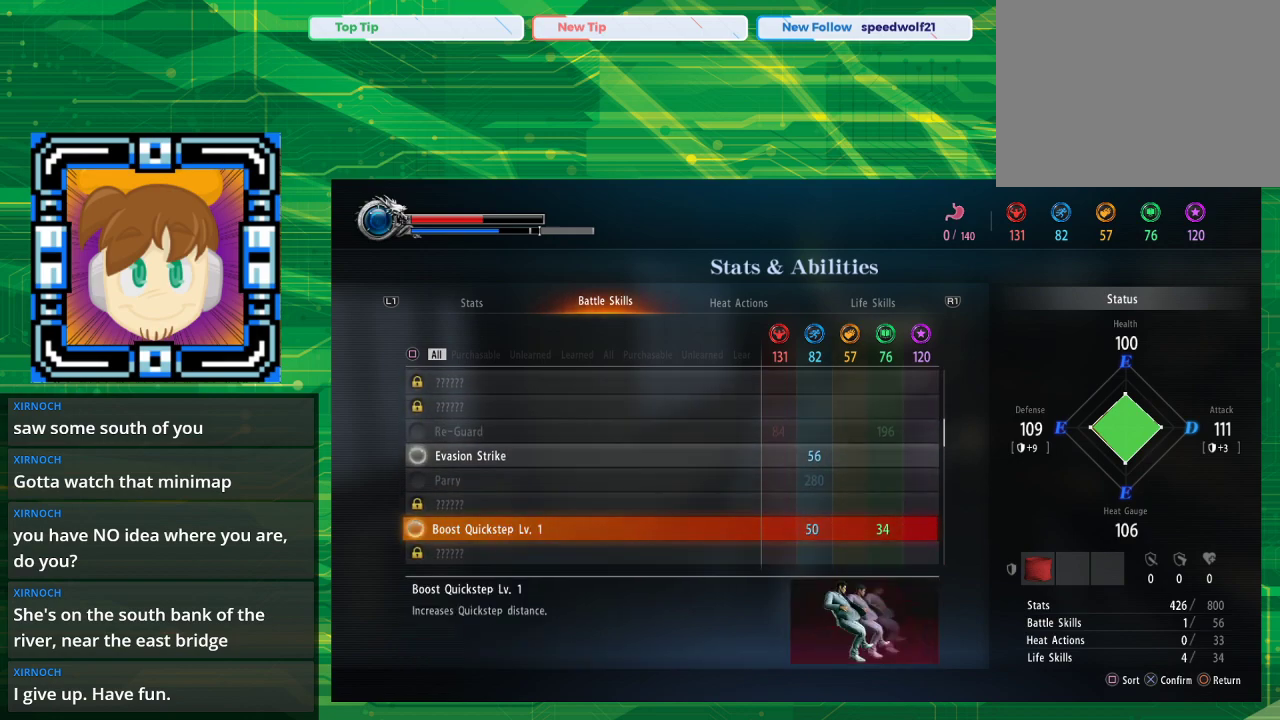
{"buttons": [], "left_stick": "center", "right_stick": "center", "events": [[167, "DPAD_UP", "up"], [383, "DPAD_UP", "down"], [500, "DPAD_UP", "up"]]}
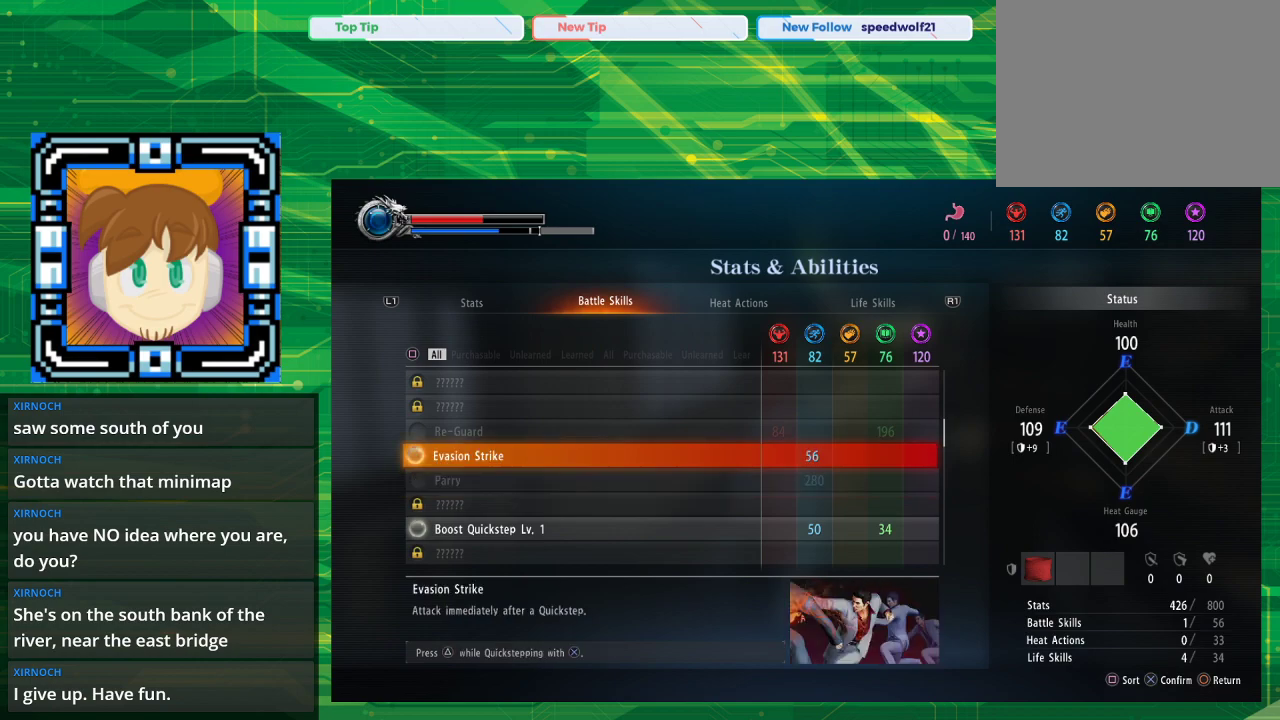
{"buttons": [], "left_stick": "center", "right_stick": "center", "events": [[67, "DPAD_UP", "down"], [217, "DPAD_UP", "up"]]}
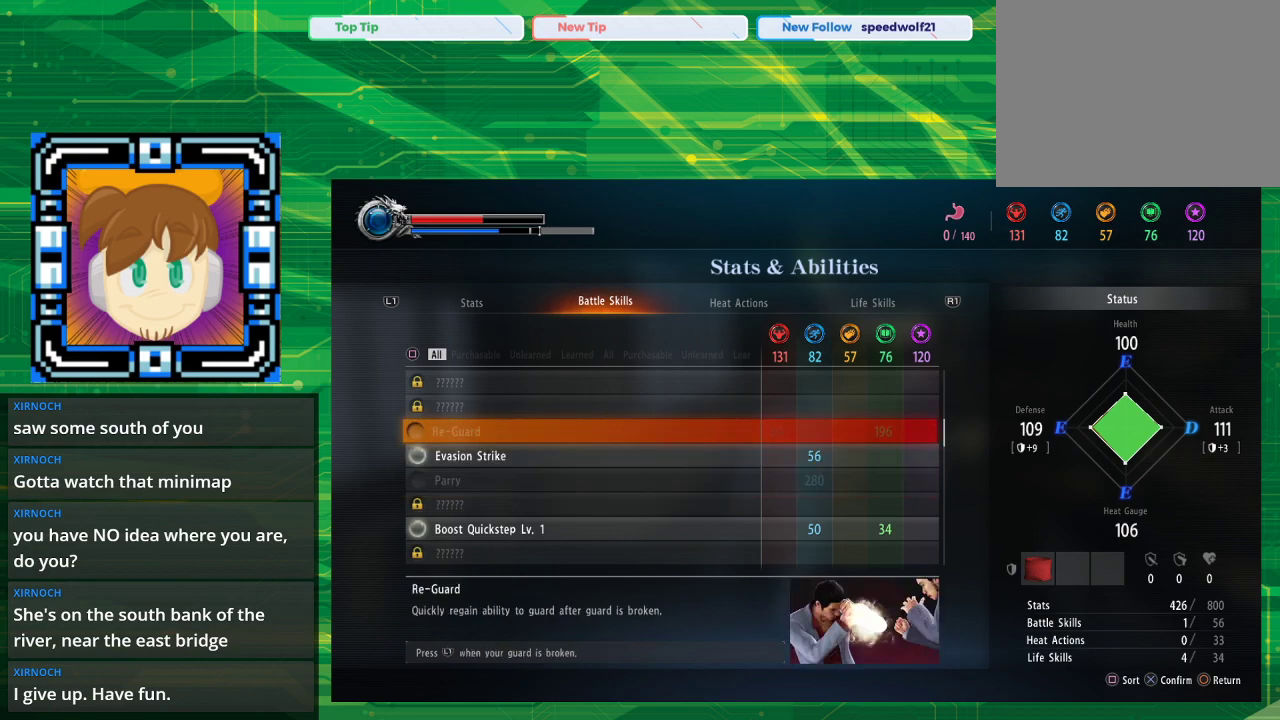
{"buttons": [], "left_stick": "center", "right_stick": "center", "events": []}
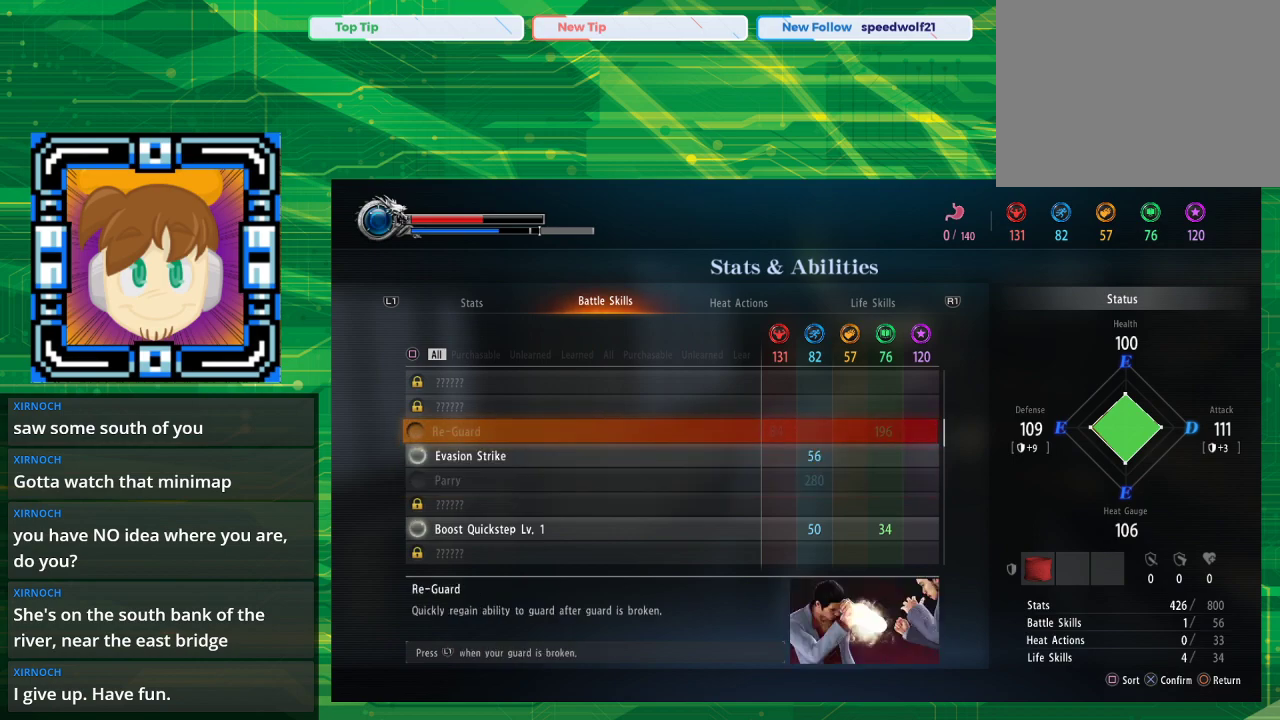
{"buttons": [], "left_stick": "center", "right_stick": "center", "events": []}
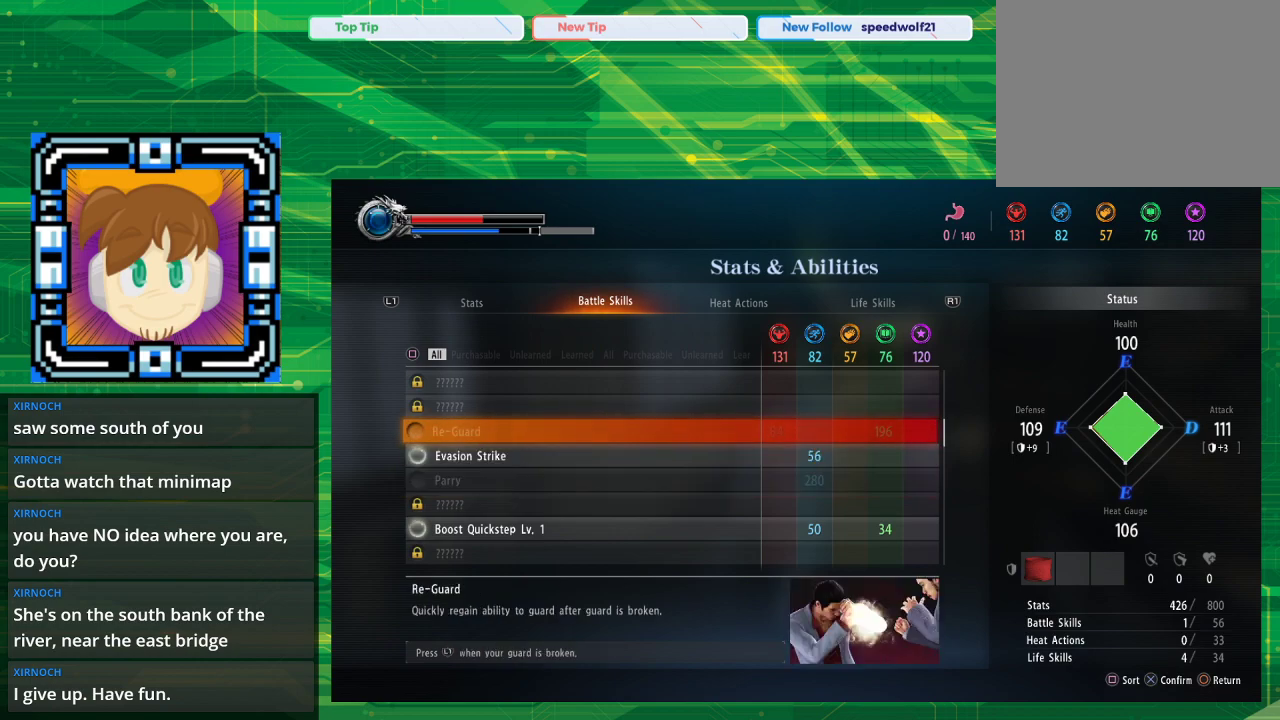
{"buttons": [], "left_stick": "center", "right_stick": "center", "events": []}
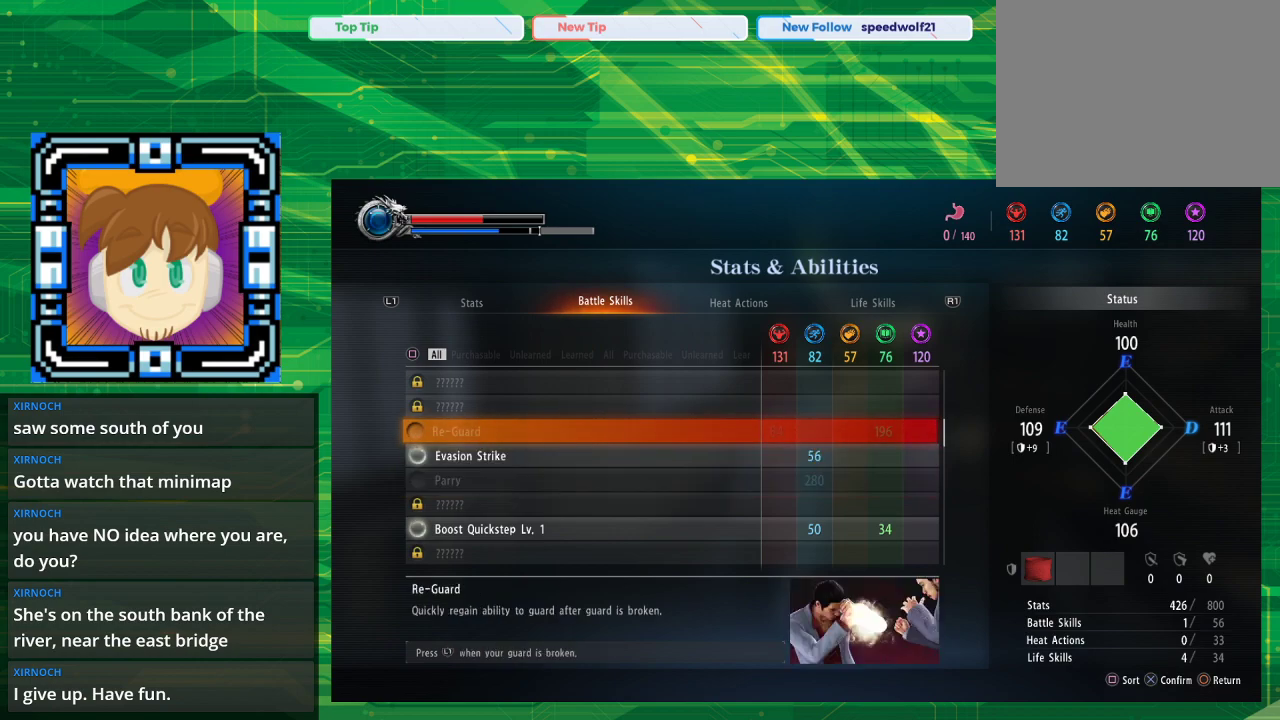
{"buttons": [], "left_stick": "center", "right_stick": "center", "events": []}
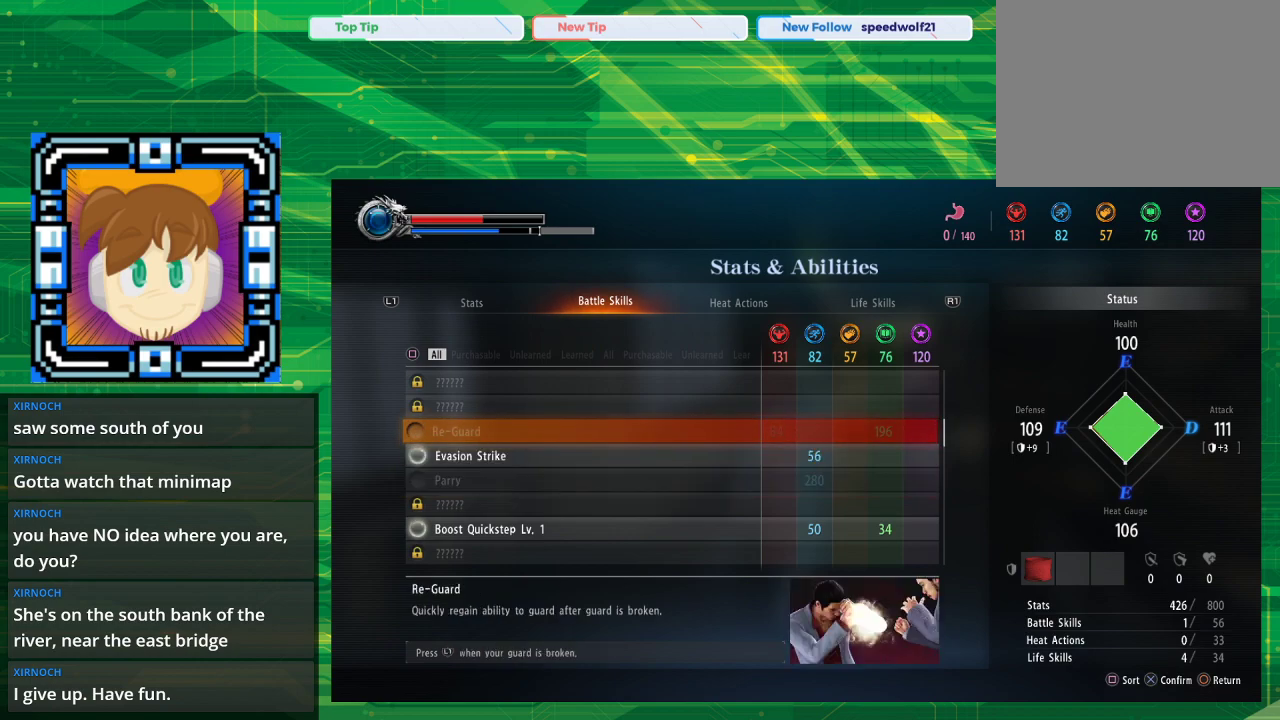
{"buttons": [], "left_stick": "center", "right_stick": "center", "events": []}
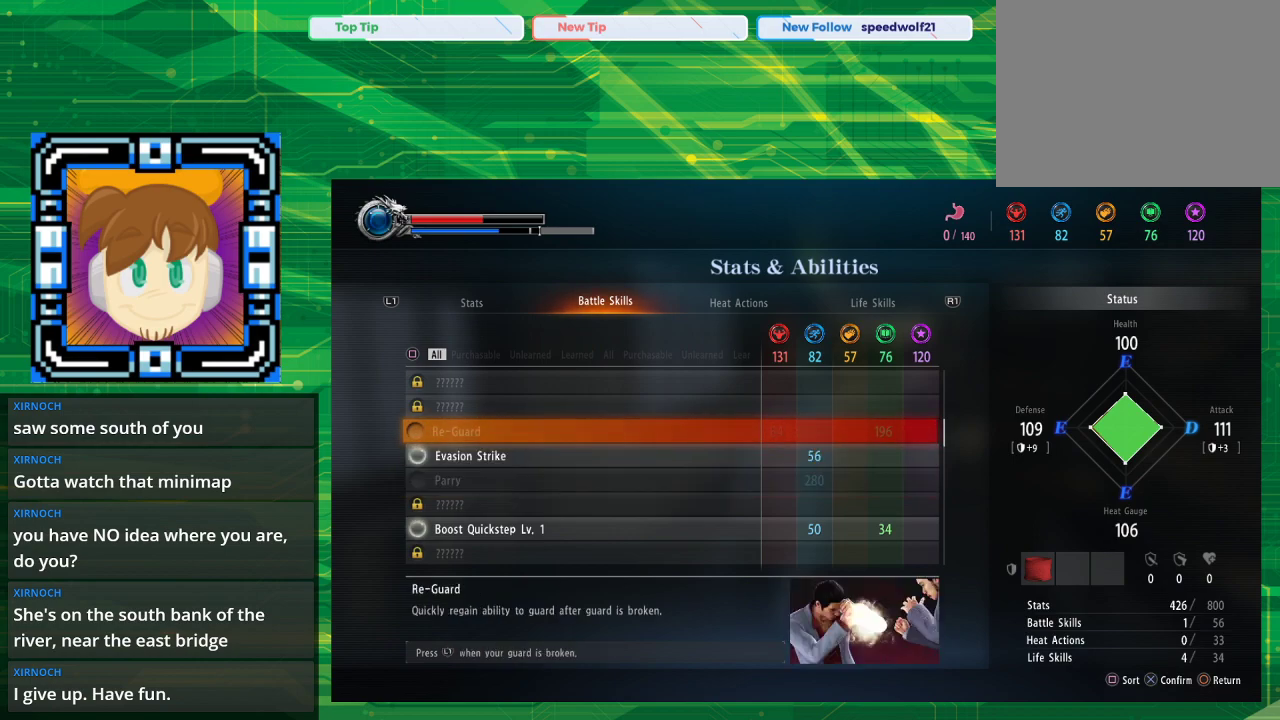
{"buttons": [], "left_stick": "center", "right_stick": "center", "events": []}
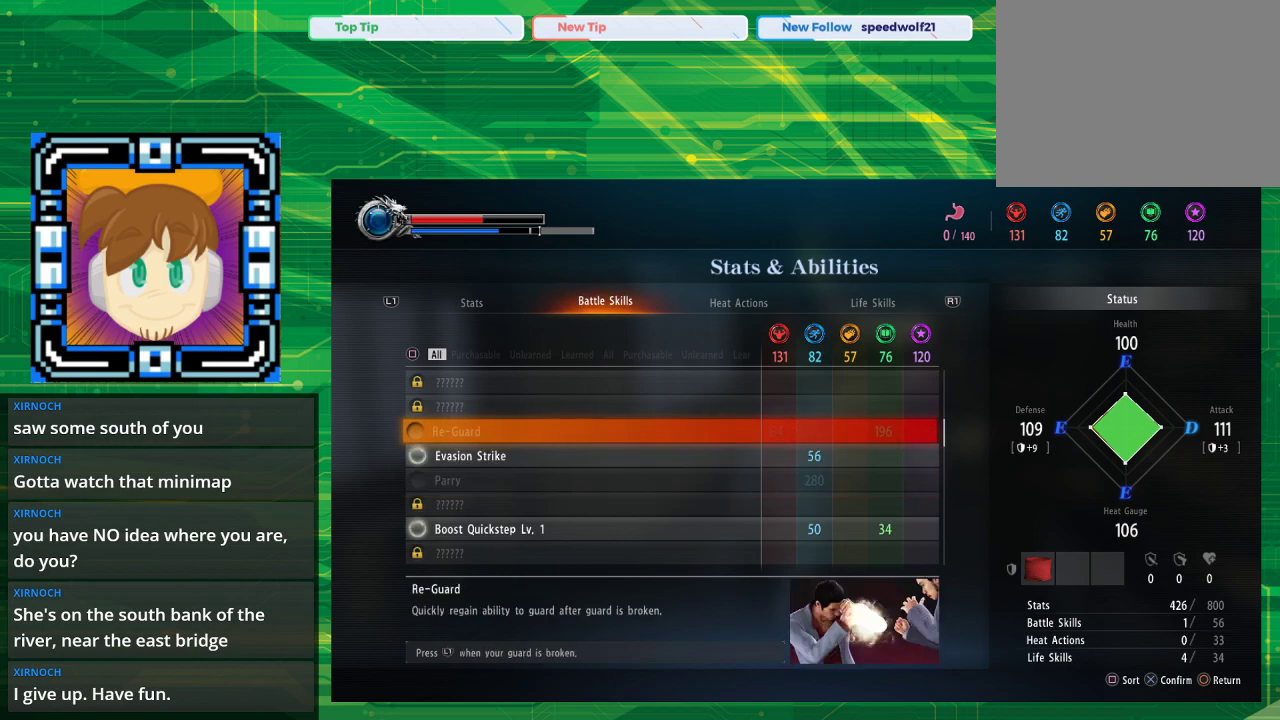
{"buttons": [], "left_stick": "center", "right_stick": "center", "events": []}
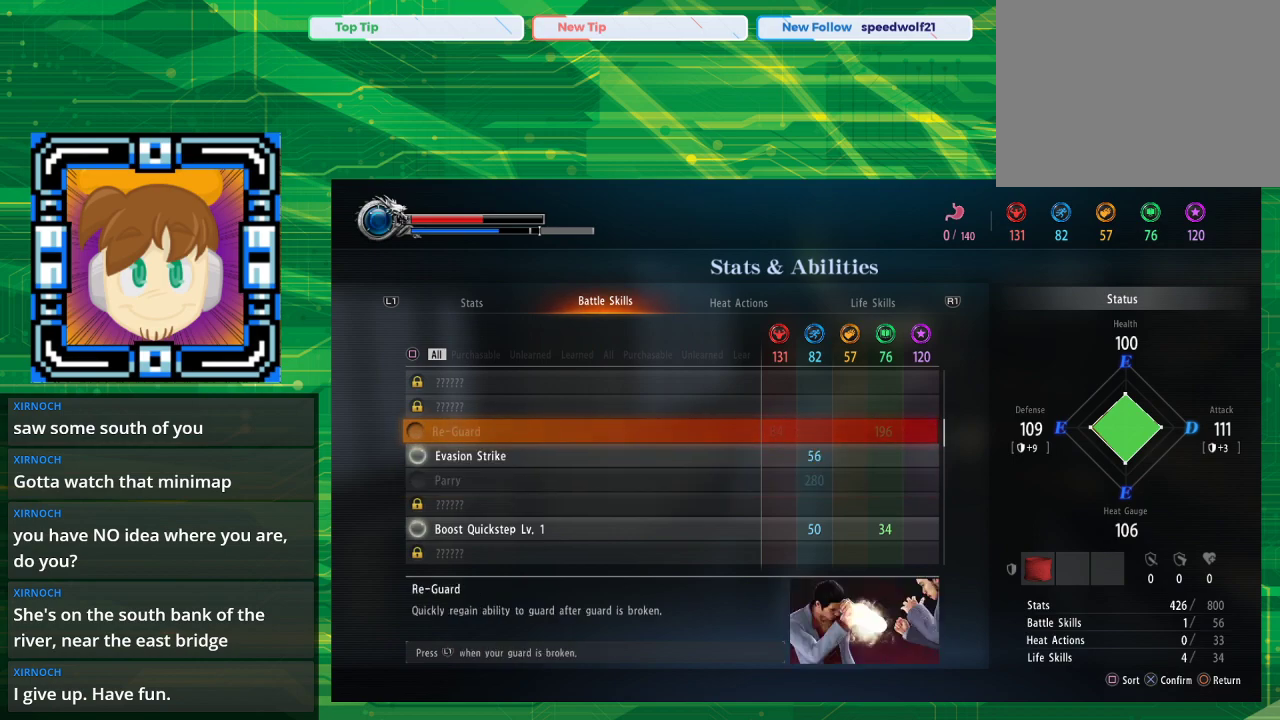
{"buttons": [], "left_stick": "center", "right_stick": "center", "events": []}
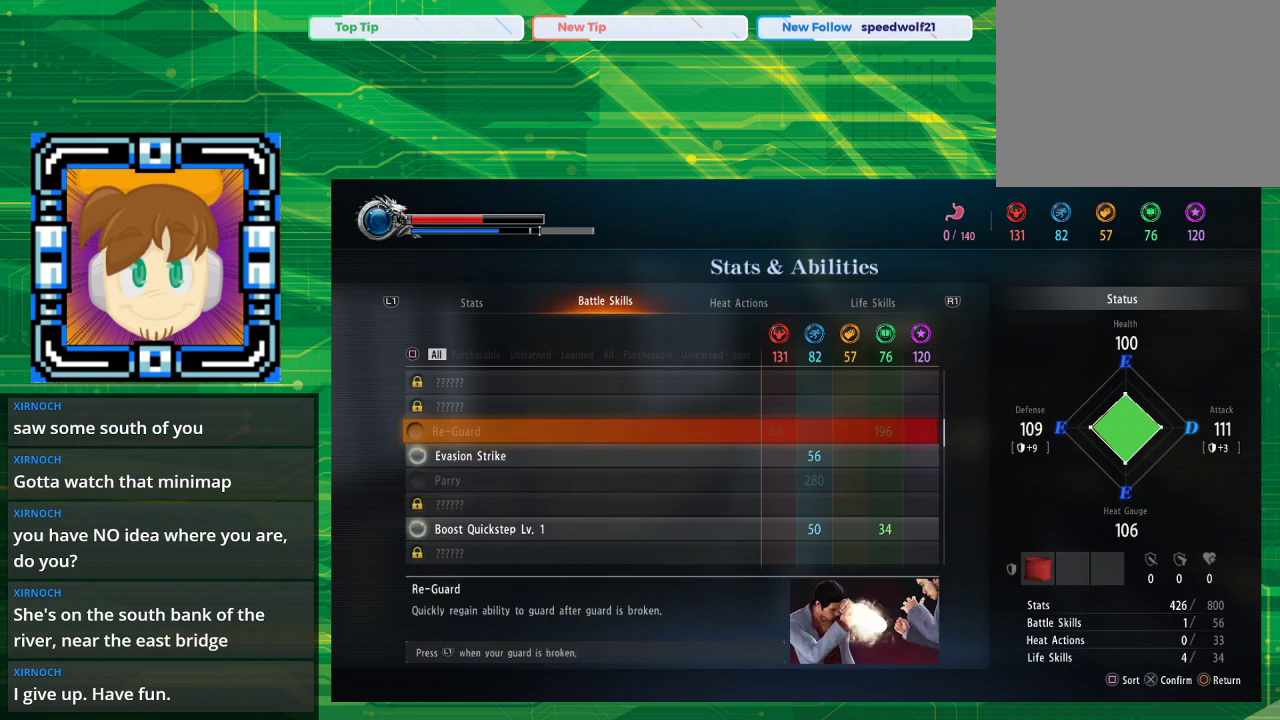
{"buttons": [], "left_stick": "center", "right_stick": "center", "events": [[50, "CIRCLE", "down"], [117, "CIRCLE", "up"]]}
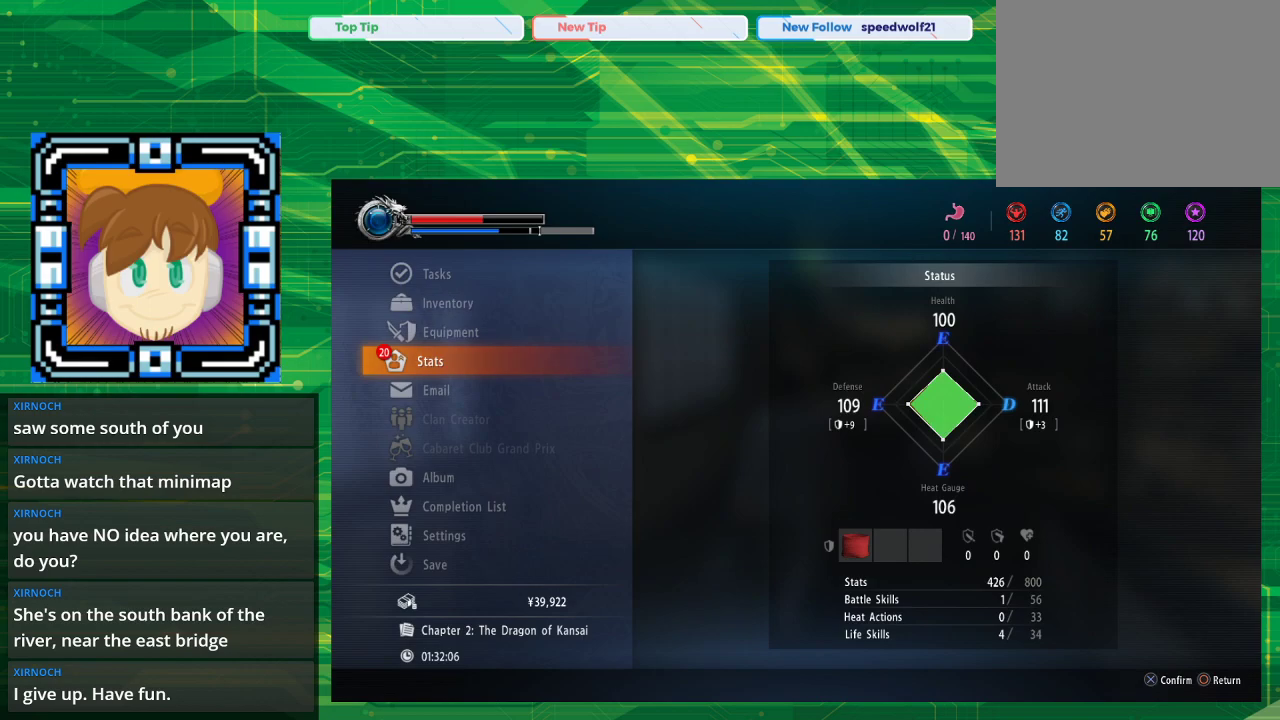
{"buttons": [], "left_stick": "center", "right_stick": "center", "events": [[117, "CIRCLE", "down"], [233, "CIRCLE", "up"]]}
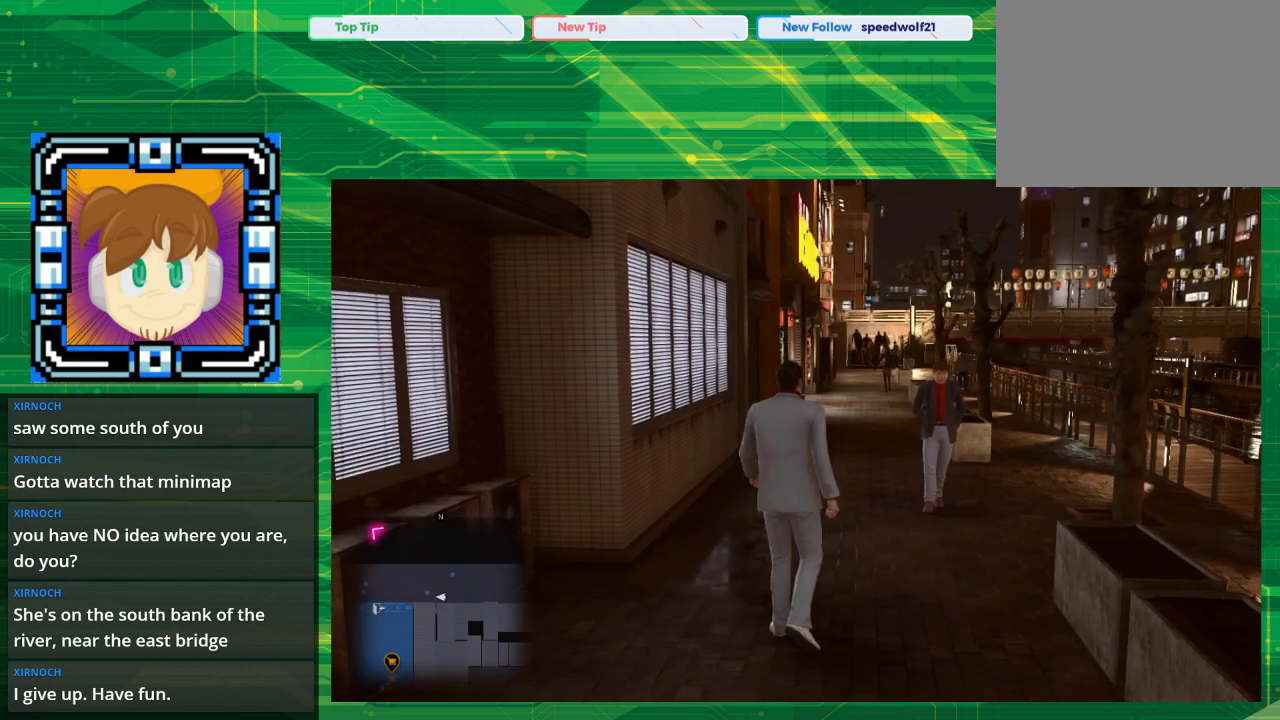
{"buttons": [], "left_stick": "up", "right_stick": "center", "events": [[433, "left_stick", "up"]]}
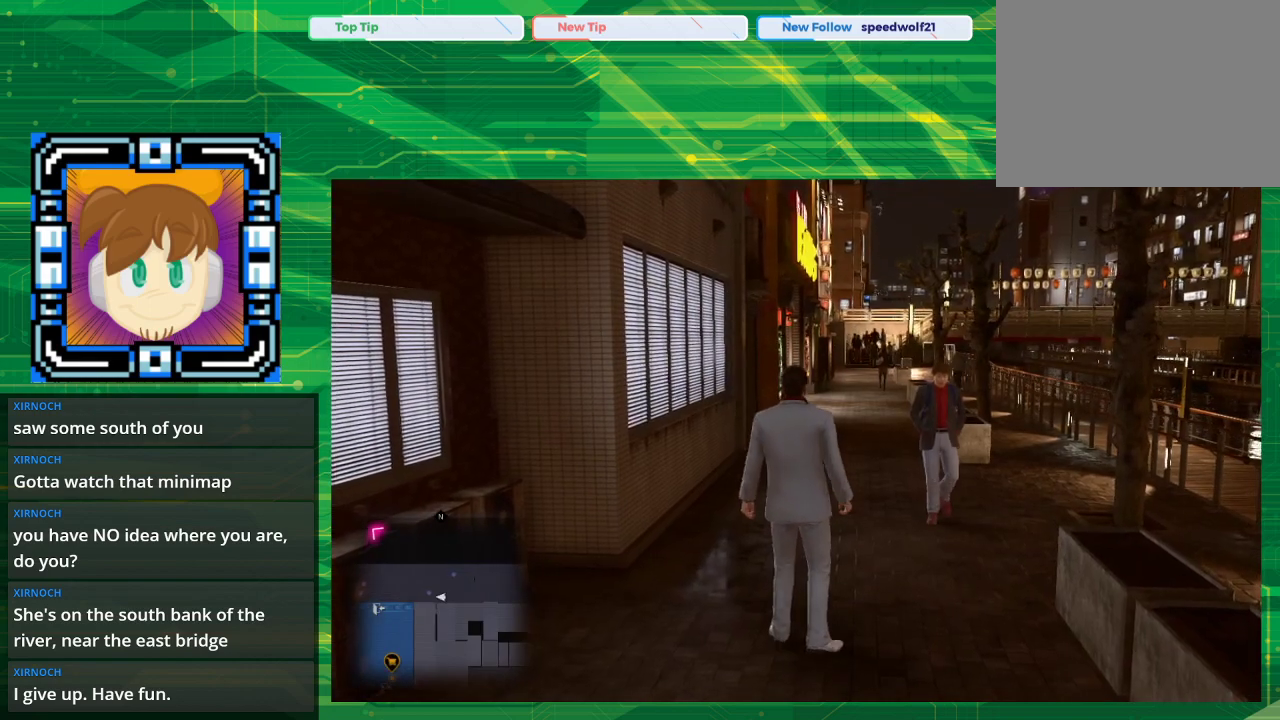
{"buttons": ["TOUCHPAD"], "left_stick": "up", "right_stick": "center", "events": [[467, "TOUCHPAD", "down"]]}
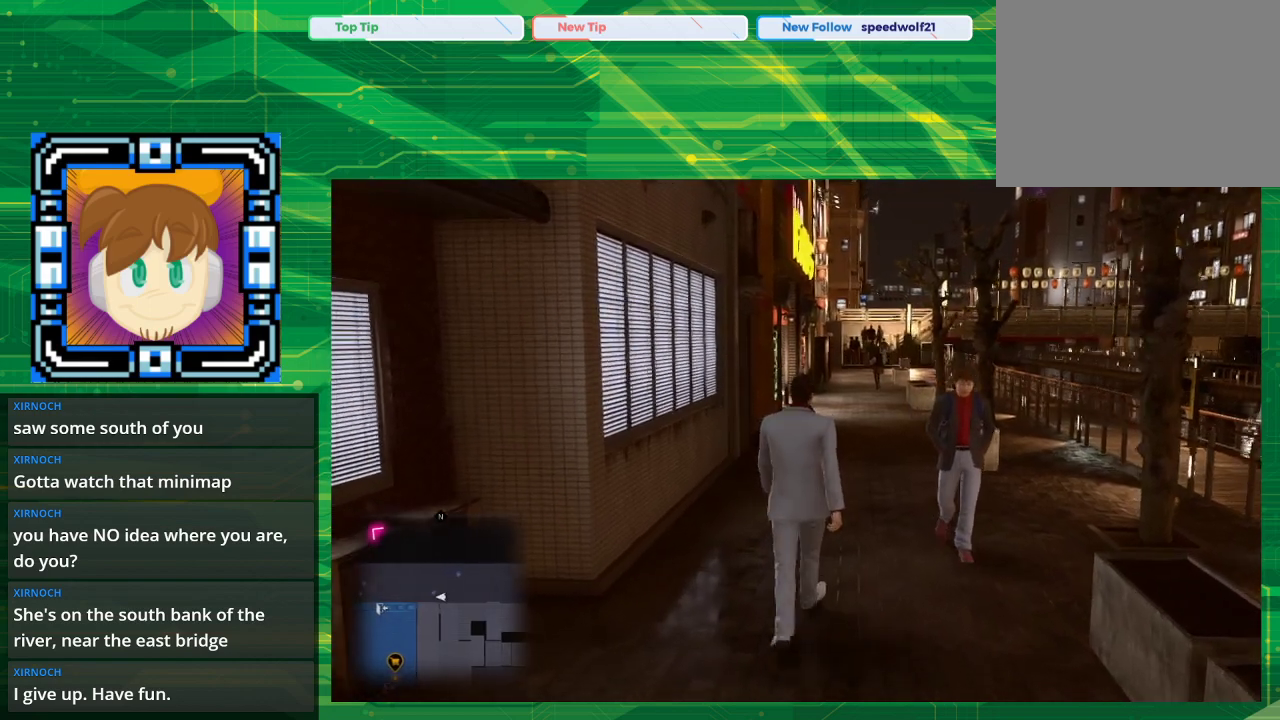
{"buttons": [], "left_stick": "center", "right_stick": "center", "events": [[133, "TOUCHPAD", "up"], [167, "left_stick", "center"]]}
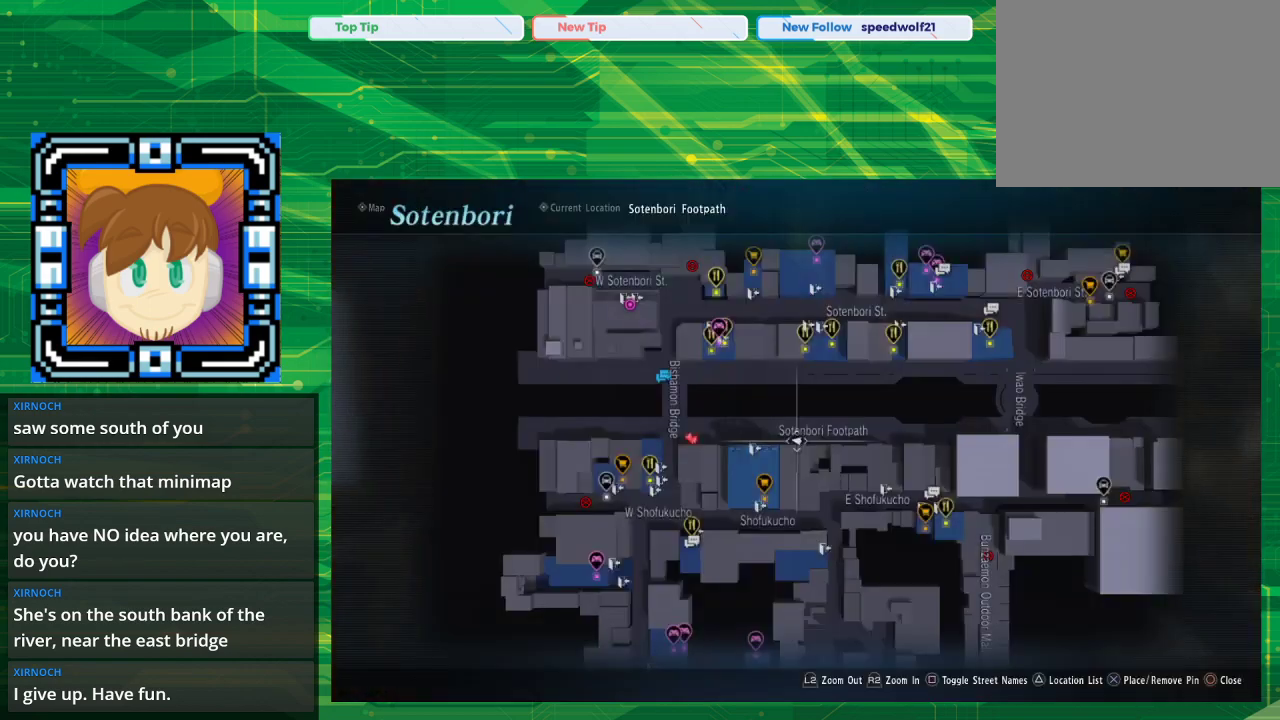
{"buttons": [], "left_stick": "down-left", "right_stick": "center", "events": [[317, "left_stick", "down-left"]]}